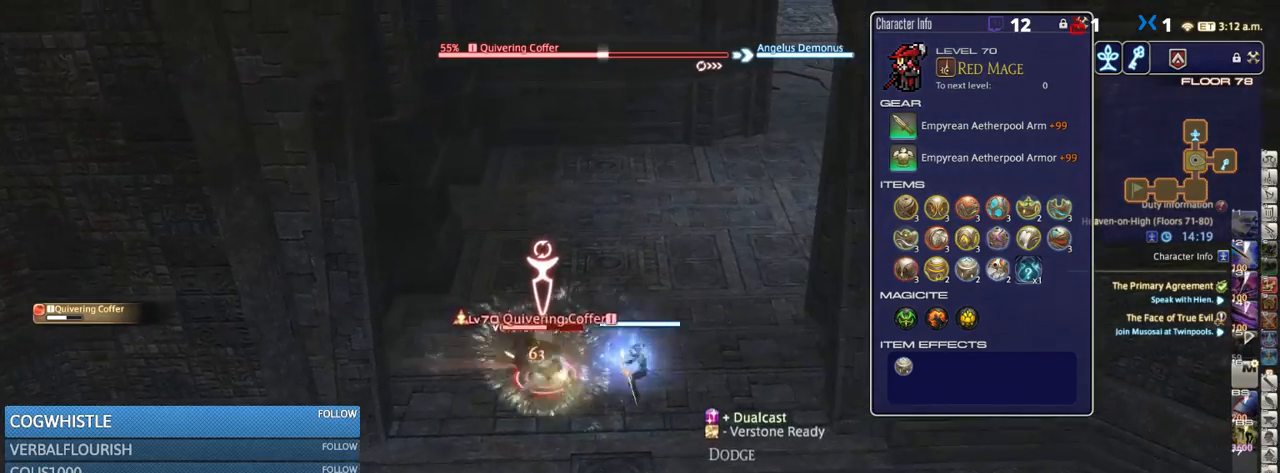
Gameplay with keyboard; each line is a JSON object with the keys held at the frame after it. "events" lists presses ("down") and releases ("up") of ".", "/", "0", "1", "2", "3", "4", "5", "6", "7", "8", "9", "a", "alt_l", "alt_r", "b", "backslash", "backspace", "c", "caps_lock", "comma", "ctrl_l", "ctrl_r", "d", "down", "e", "equals", "escape", "f", "f1", "f10", "f11", "f12", "f2", "f3", "f4", "f5", "f6", "f7", "f8", "f9", "g", "h", "i", "j", "k", "l", "lbracket", "left", "m", "minus", "n", "o", "p", "q", "quote", "r", "rbracket", "return", "right", "s", "semicolon", "shift_l", "shift_r", "space", "super", "t", "tab", "tilde", "u", "up", "v", "w", "x", "y" and "z" between this image and that frame as [ms after this image, input, new state], when the widget could be followed in between. No other keys are recorded. Mouse input is not recorded.
{"keys": ["rbracket", "space", "w"], "events": [[67, "1", "down"], [150, "1", "up"], [217, "1", "down"], [283, "return", "down"], [317, "1", "up"], [317, "d", "up"], [350, "return", "up"], [433, "rbracket", "down"], [467, "space", "down"]]}
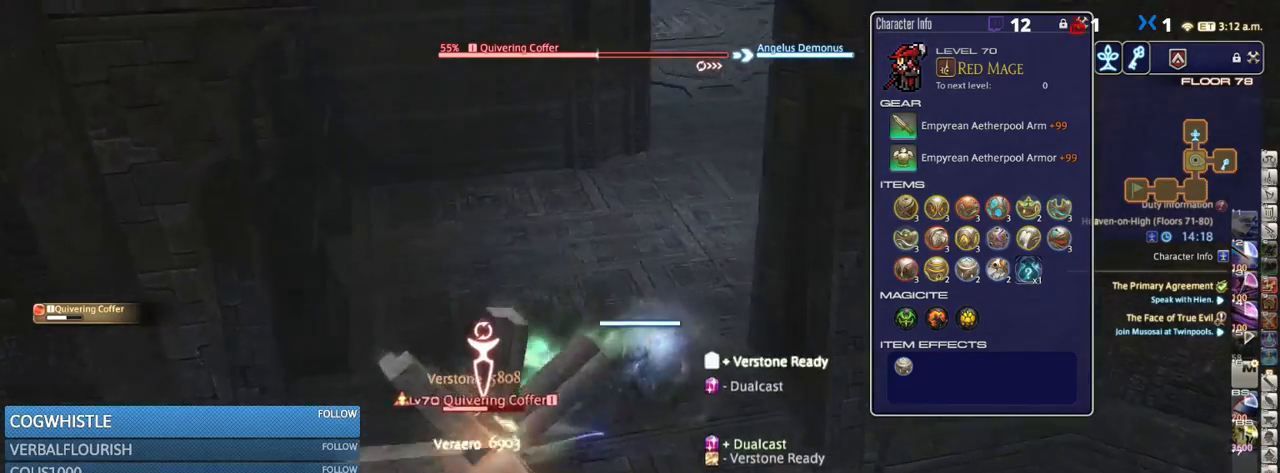
{"keys": ["w"], "events": [[33, "rbracket", "up"], [117, "space", "up"]]}
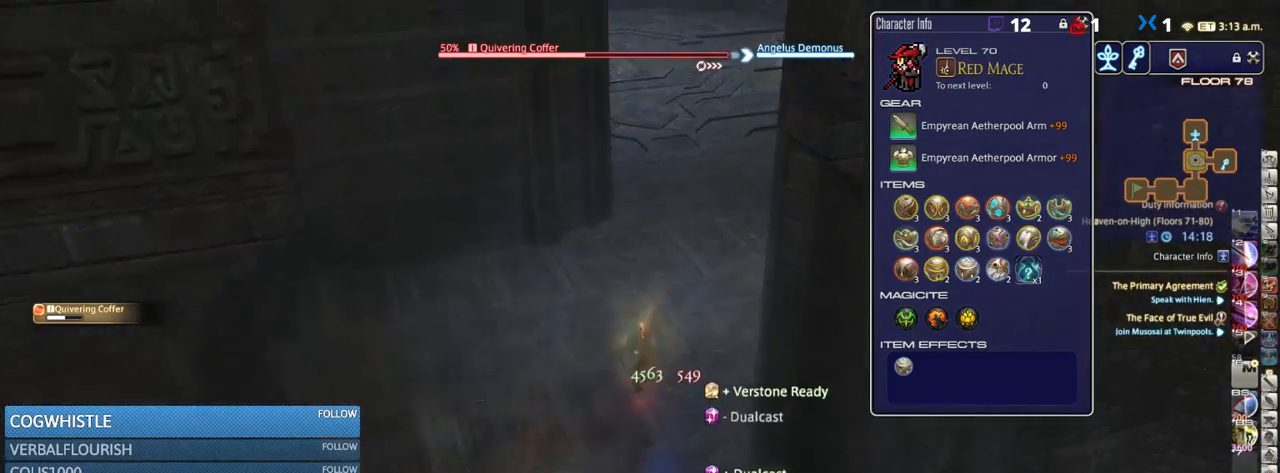
{"keys": ["w"], "events": [[33, "return", "down"], [133, "return", "up"], [183, "return", "down"], [283, "return", "up"]]}
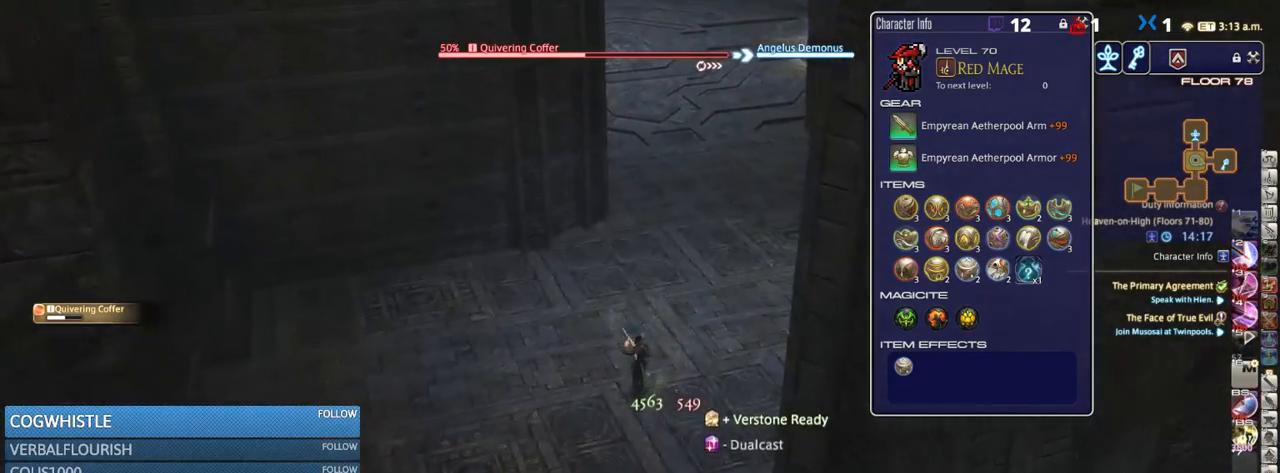
{"keys": [], "events": [[50, "rbracket", "down"], [133, "rbracket", "up"], [283, "rbracket", "down"], [300, "rbracket", "up"], [483, "w", "up"]]}
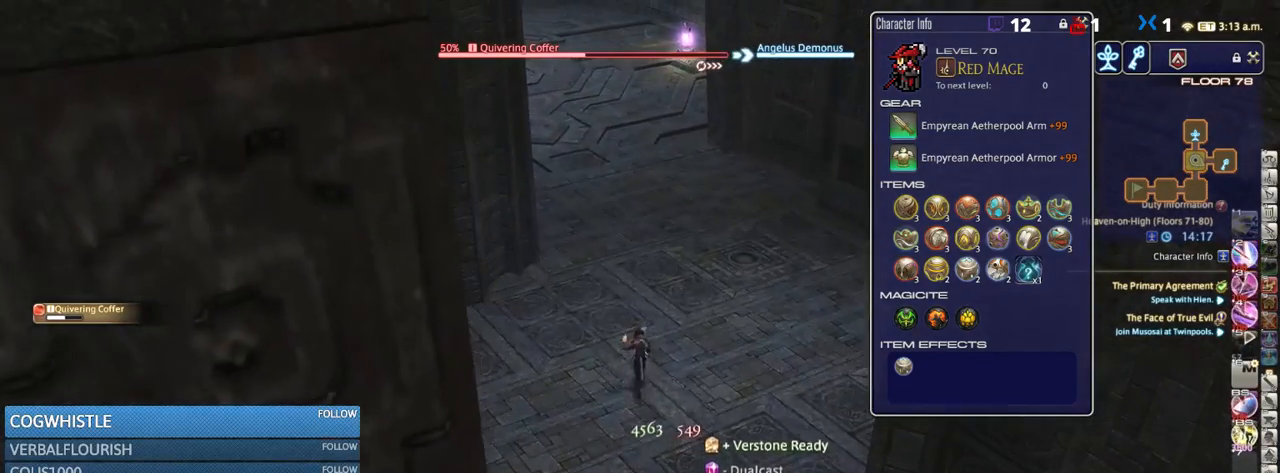
{"keys": [], "events": [[33, "2", "down"], [100, "2", "up"], [183, "2", "down"], [217, "2", "up"], [283, "2", "down"], [317, "2", "up"]]}
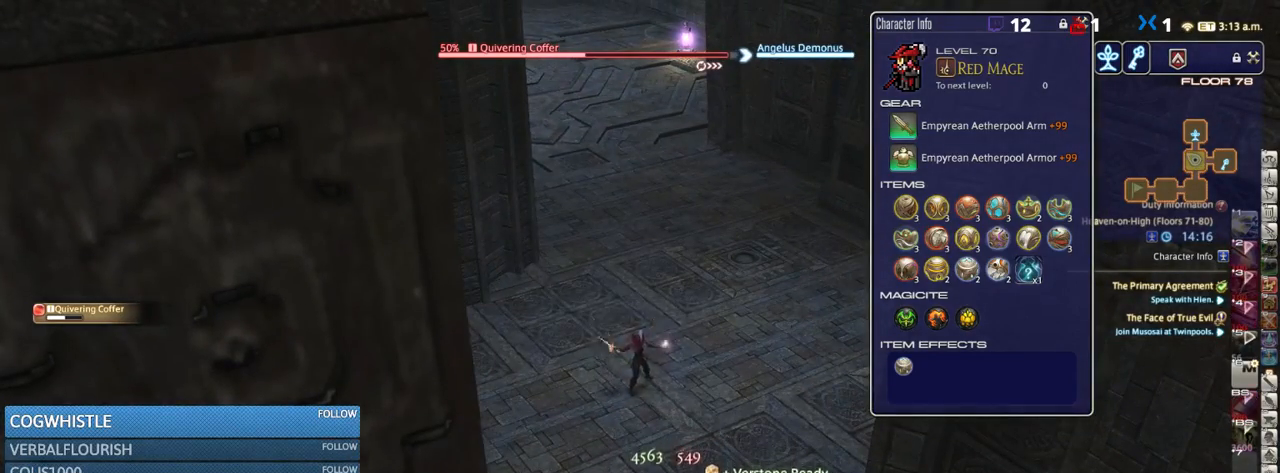
{"keys": [], "events": []}
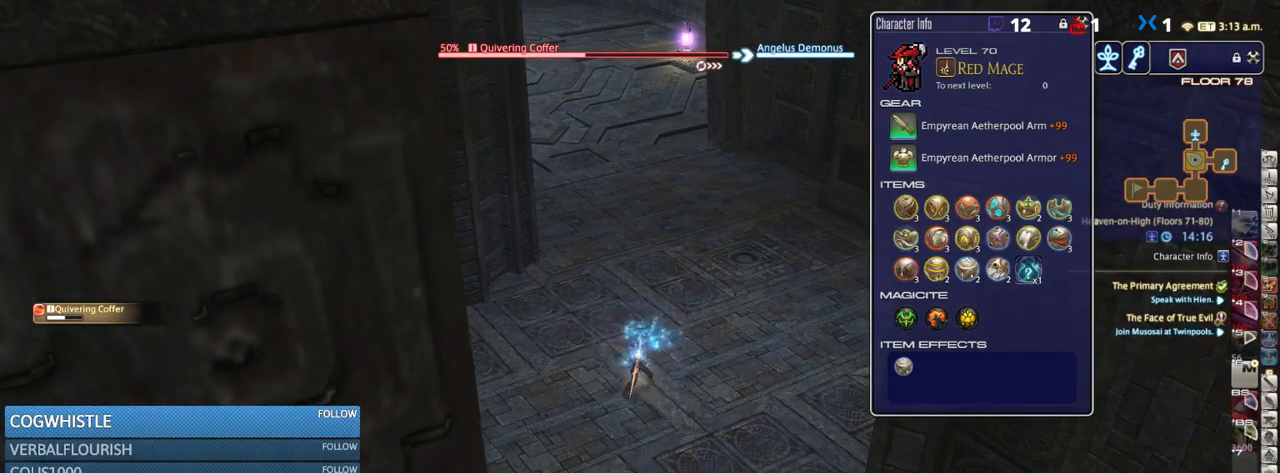
{"keys": [], "events": []}
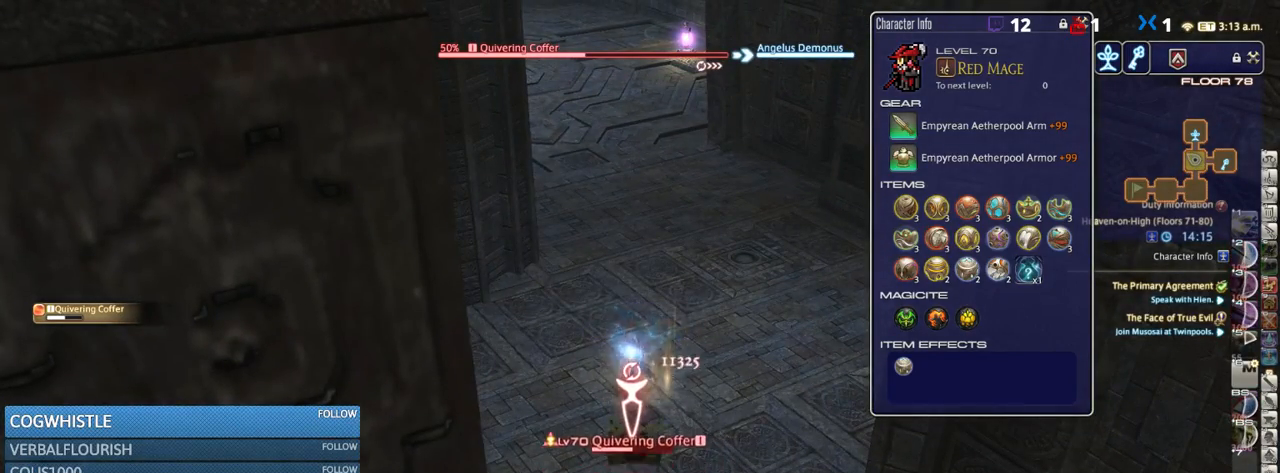
{"keys": ["w"], "events": [[450, "w", "down"]]}